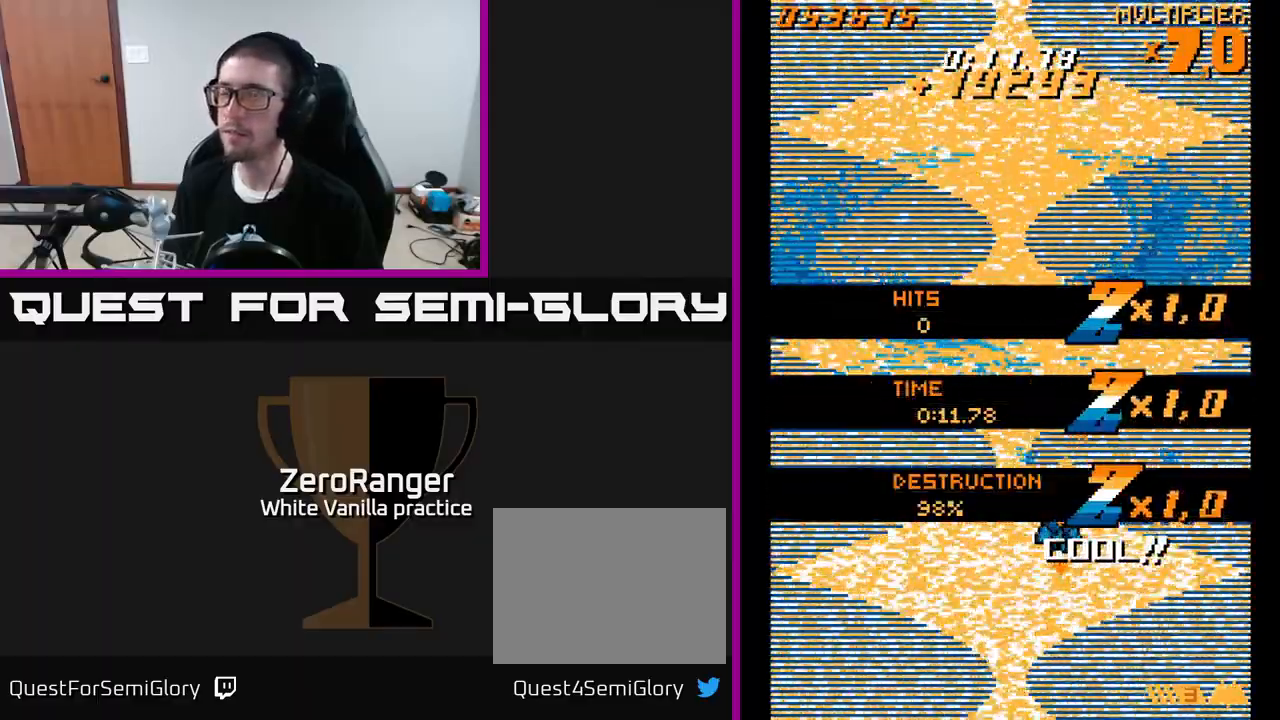
Gameplay with a controller (Xbox layout); each line is a JSON object with the inputs held at the frame after it. "events" lists button and stick changes between this image and that frame as [ms after this image, input, new state], when the widget could be followed in between. Not read: left_stick.
{"buttons": ["A"], "right_stick": "center", "events": [[250, "DPAD_UP", "up"], [317, "DPAD_UP", "down"], [383, "DPAD_UP", "up"], [400, "DPAD_LEFT", "up"], [417, "DPAD_LEFT", "down"], [433, "DPAD_LEFT", "up"]]}
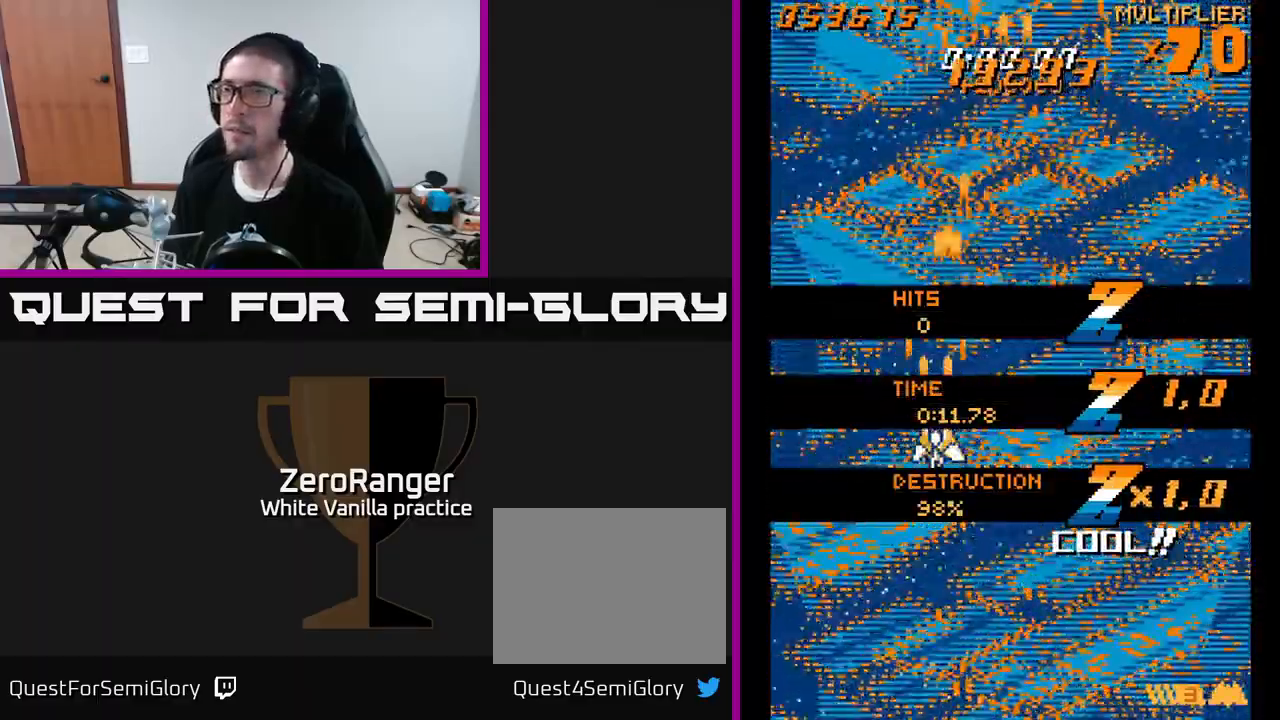
{"buttons": ["DPAD_UP", "DPAD_RIGHT"], "right_stick": "center", "events": [[17, "A", "up"], [300, "DPAD_RIGHT", "down"], [433, "DPAD_UP", "down"]]}
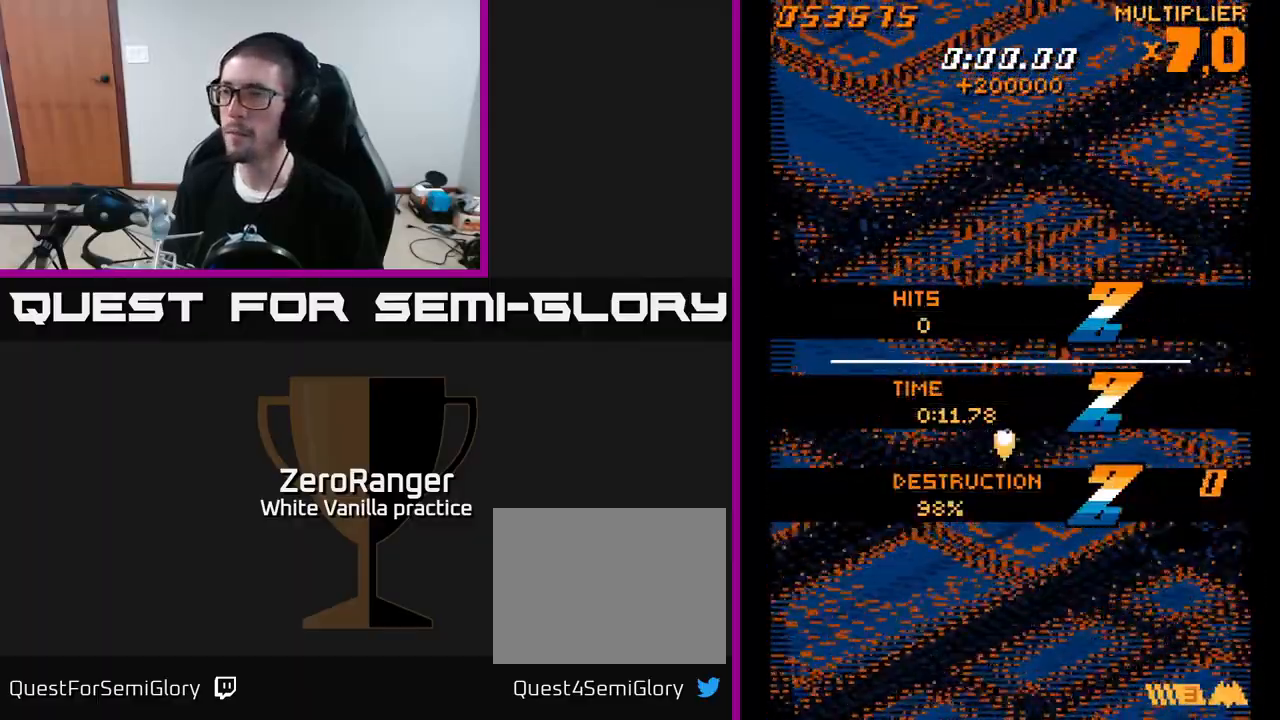
{"buttons": [], "right_stick": "center", "events": [[17, "DPAD_RIGHT", "up"], [383, "DPAD_UP", "up"]]}
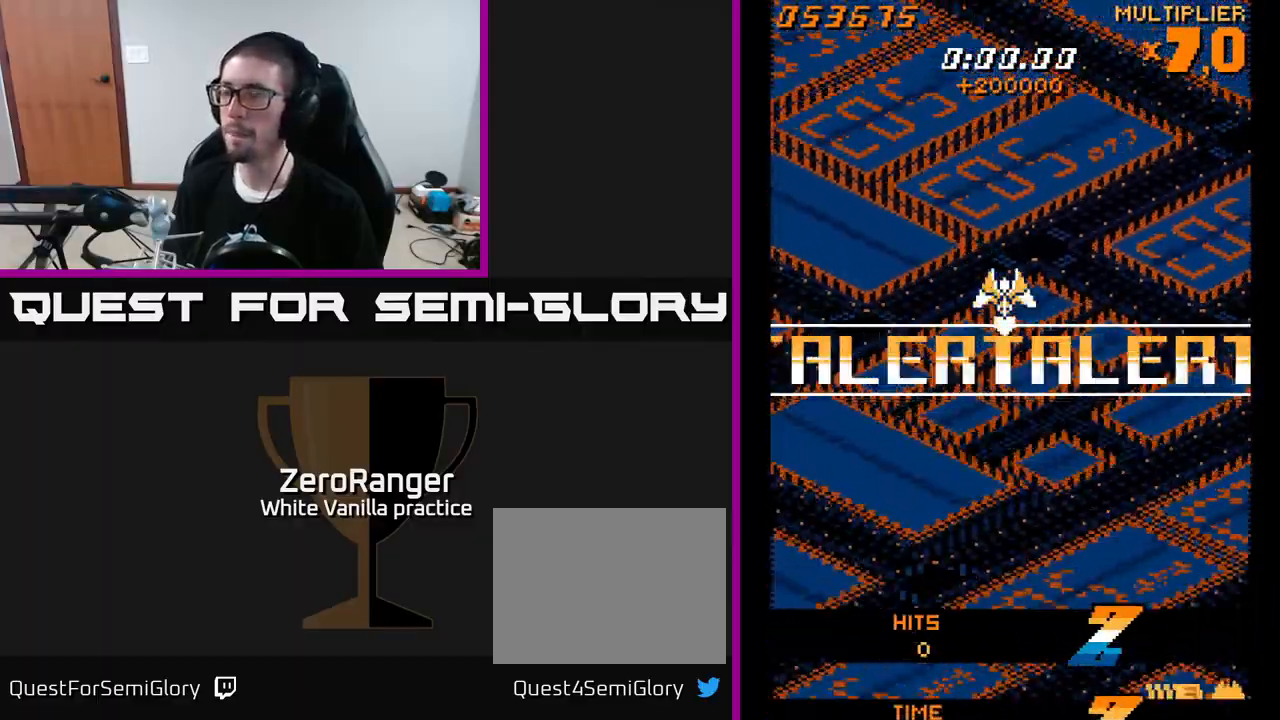
{"buttons": [], "right_stick": "center", "events": []}
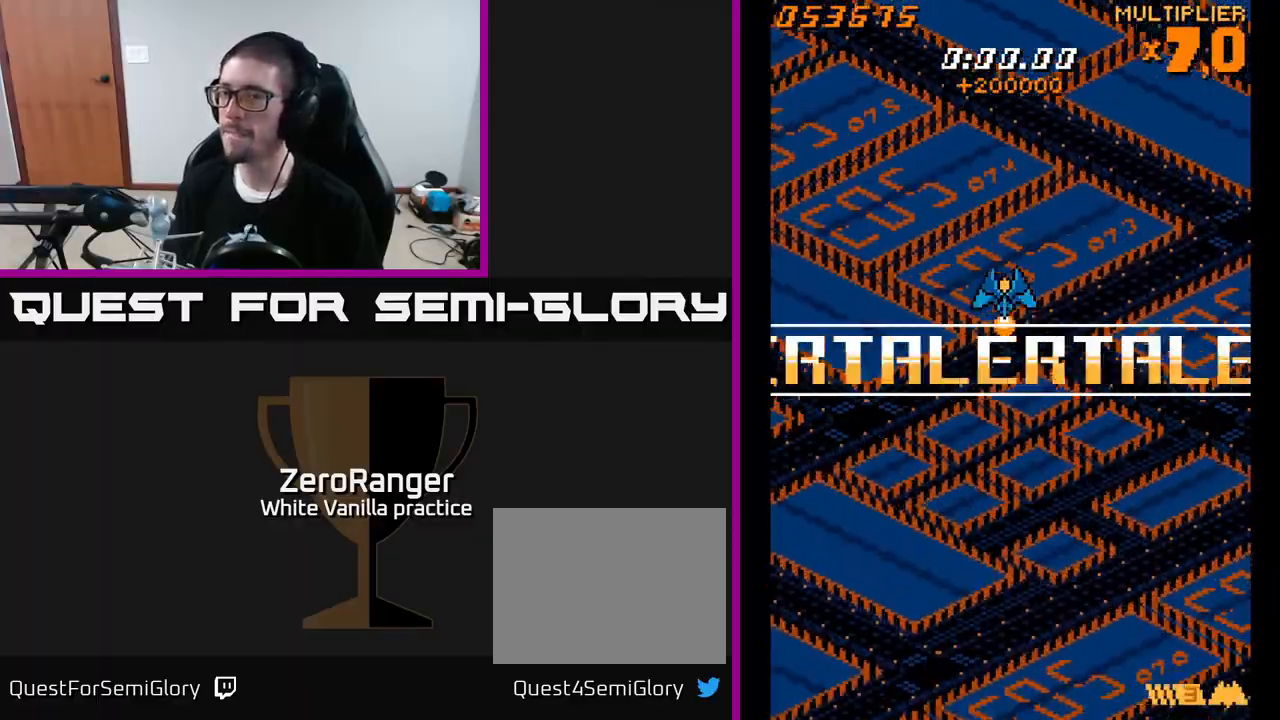
{"buttons": ["A"], "right_stick": "center", "events": [[33, "A", "down"]]}
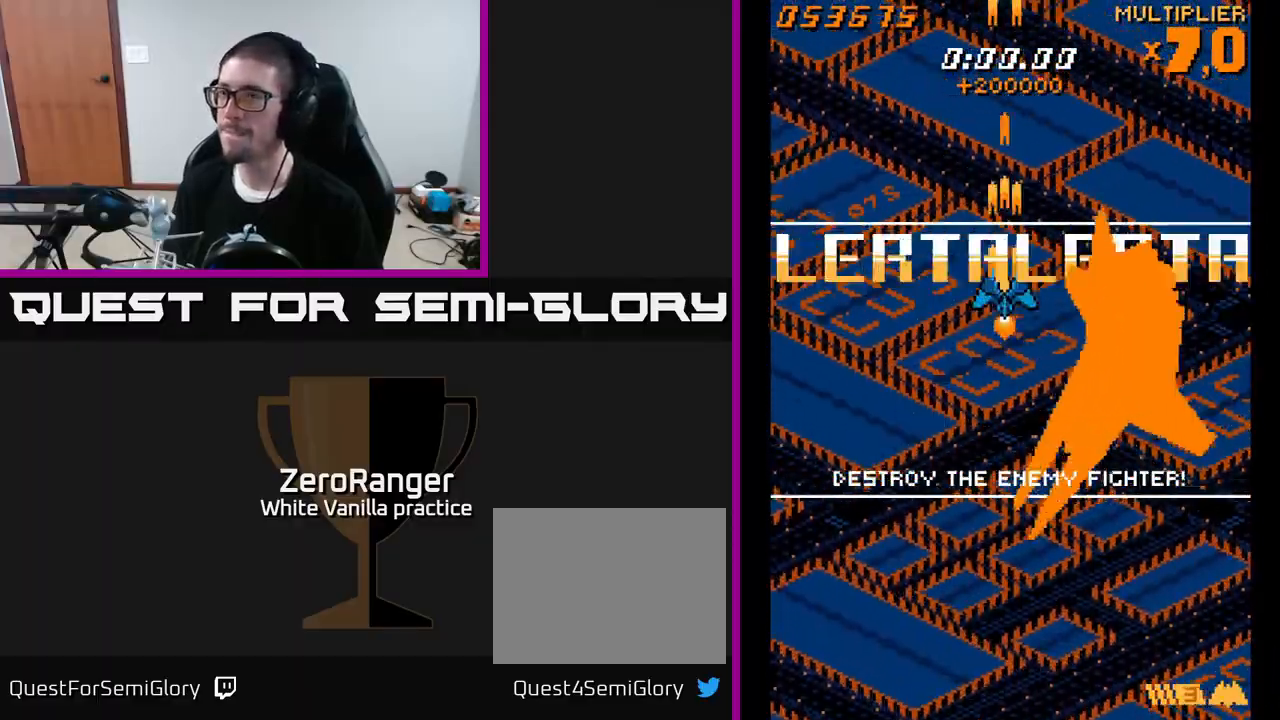
{"buttons": ["A"], "right_stick": "center", "events": [[200, "DPAD_UP", "down"], [367, "DPAD_UP", "up"]]}
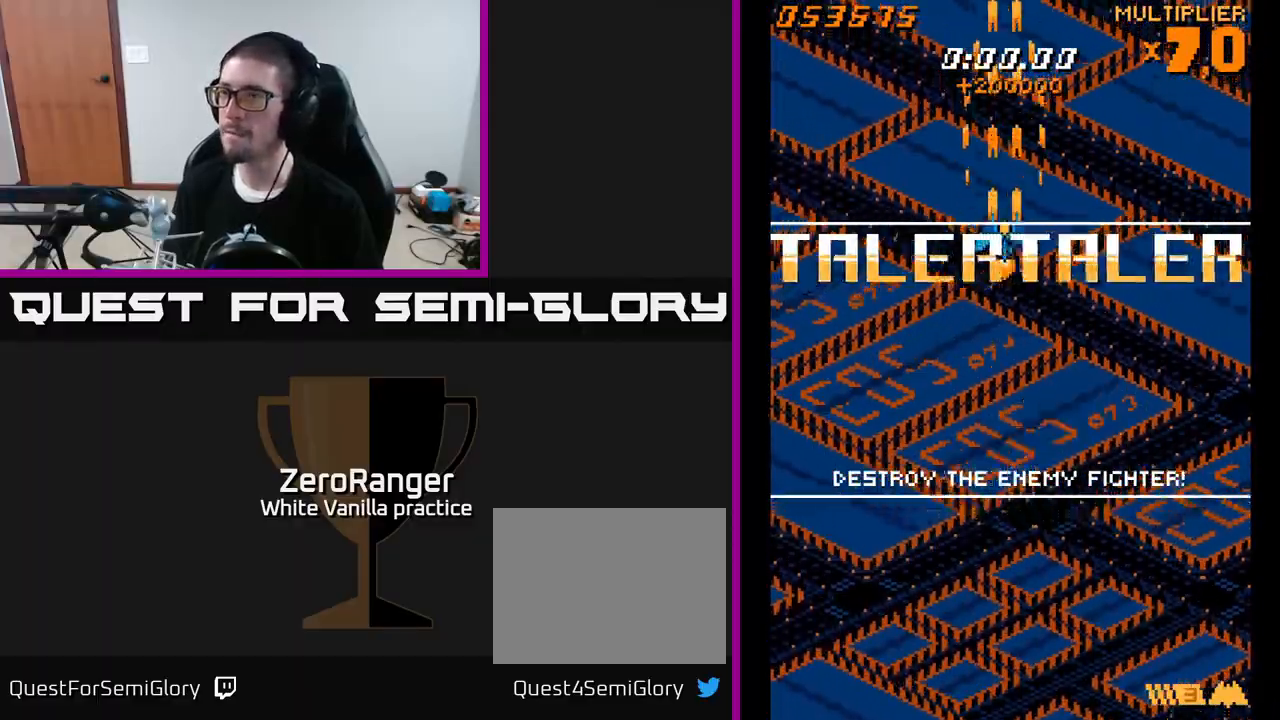
{"buttons": [], "right_stick": "center", "events": [[217, "A", "up"]]}
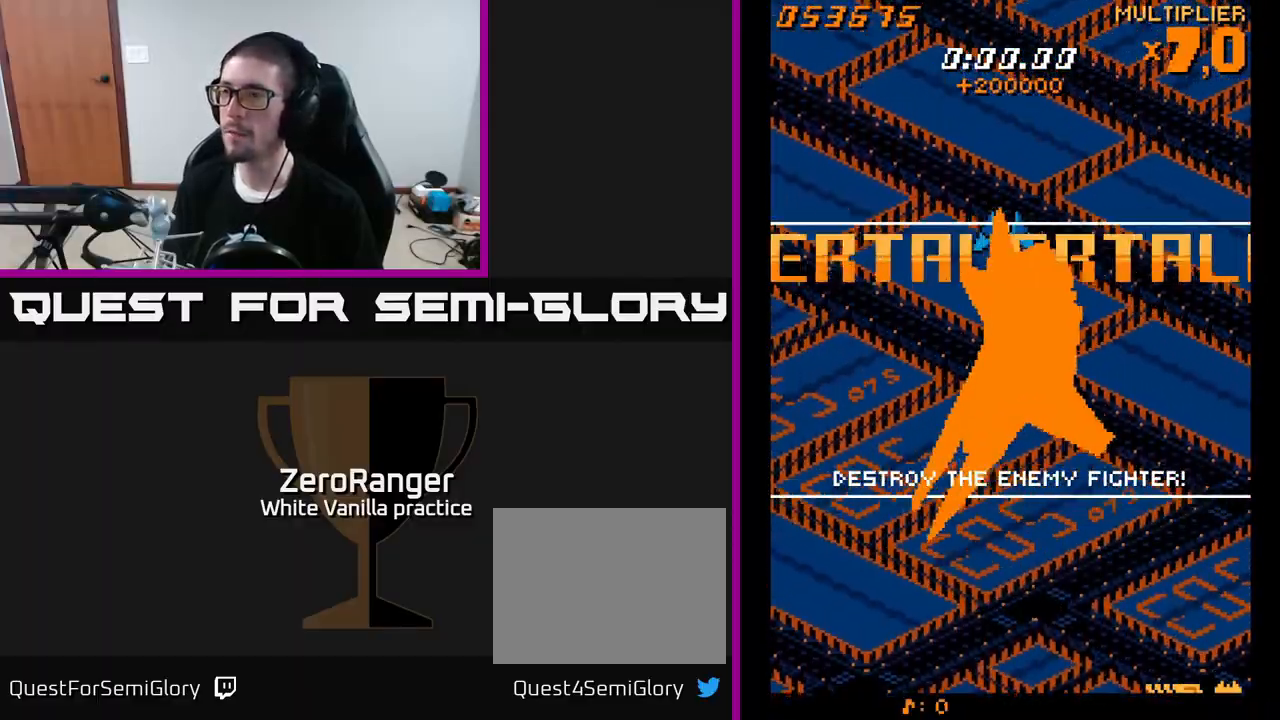
{"buttons": [], "right_stick": "center", "events": []}
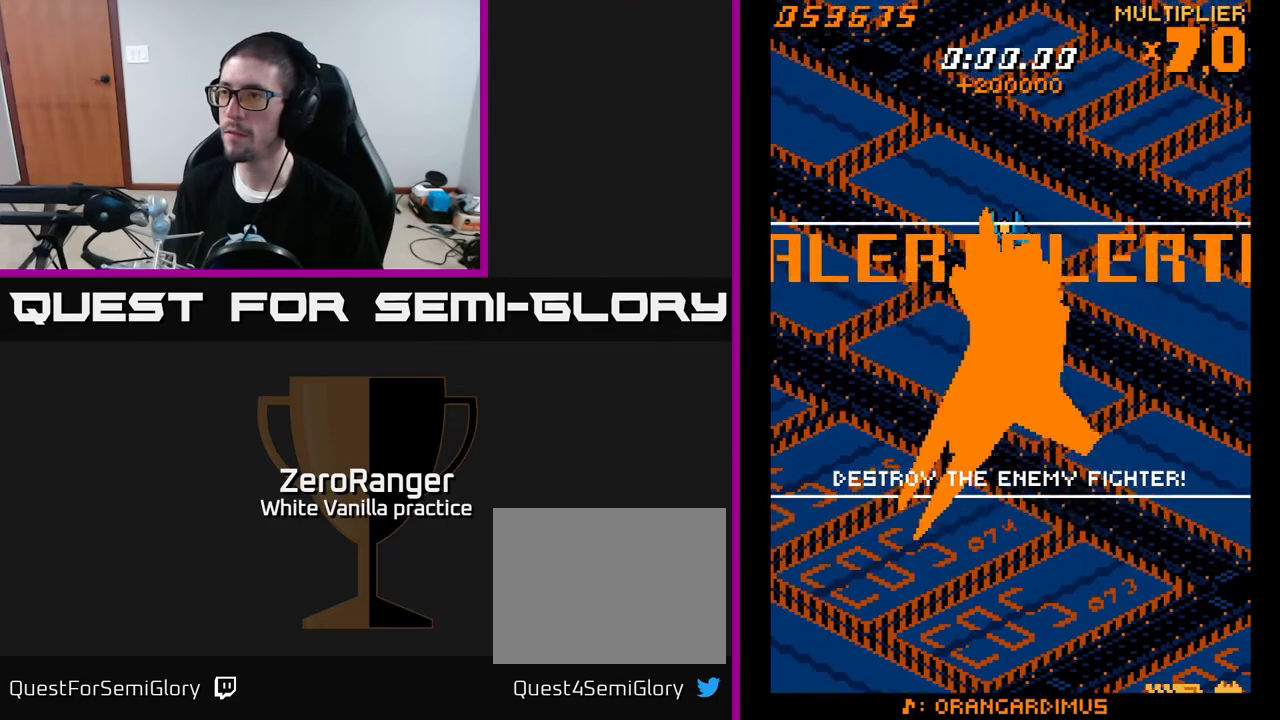
{"buttons": ["A", "DPAD_LEFT"], "right_stick": "center", "events": [[150, "DPAD_RIGHT", "down"], [183, "DPAD_RIGHT", "up"], [233, "A", "down"], [467, "DPAD_LEFT", "down"]]}
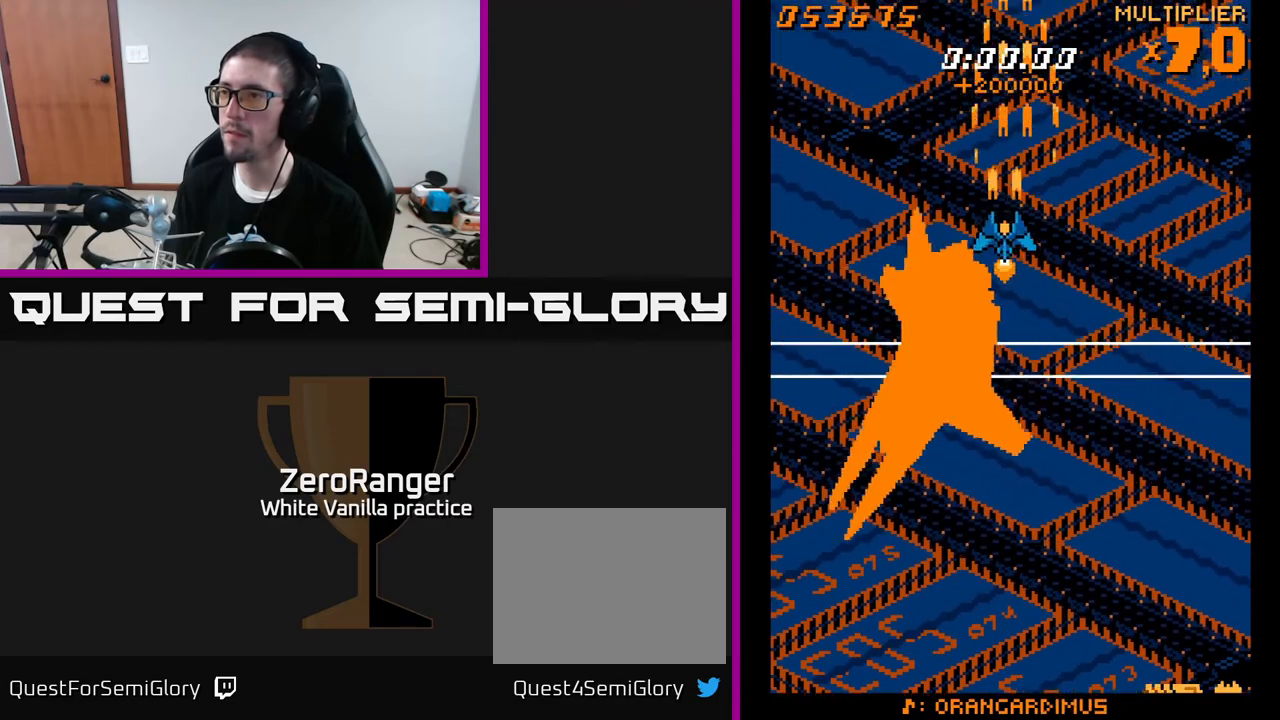
{"buttons": ["A", "DPAD_DOWN"], "right_stick": "center", "events": [[17, "DPAD_LEFT", "up"], [450, "DPAD_DOWN", "down"]]}
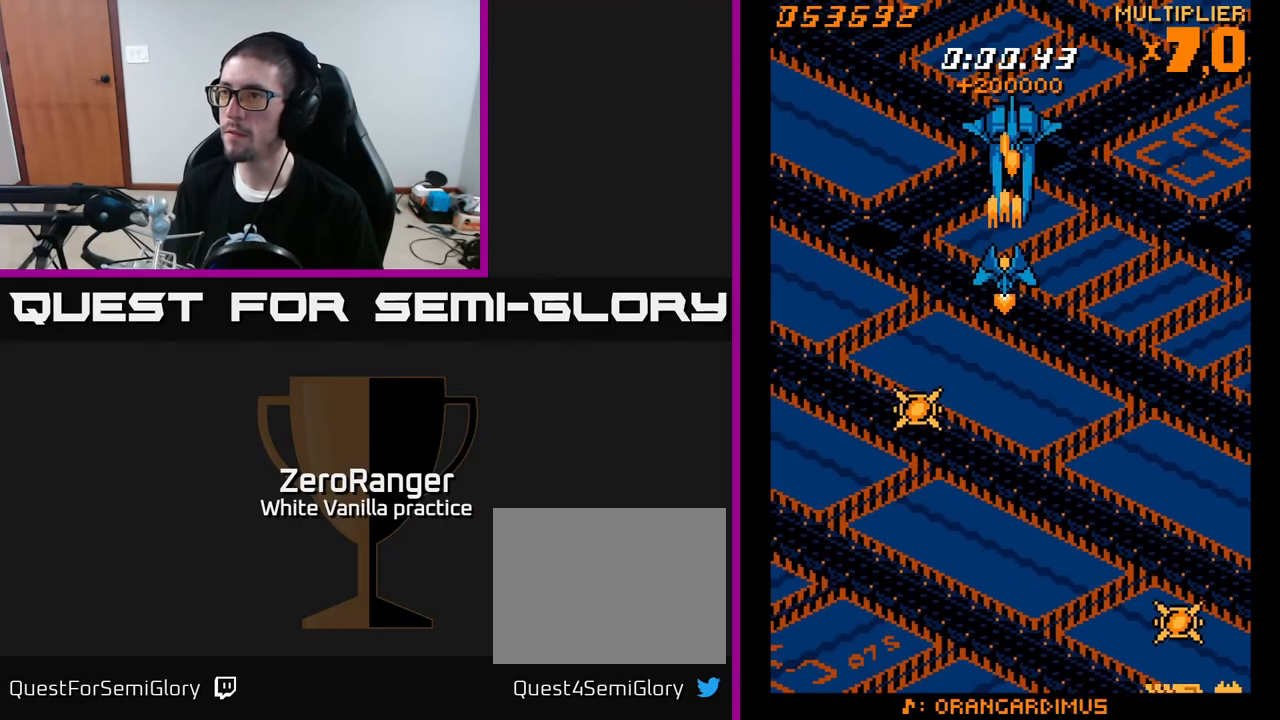
{"buttons": ["A"], "right_stick": "center", "events": [[117, "DPAD_DOWN", "up"]]}
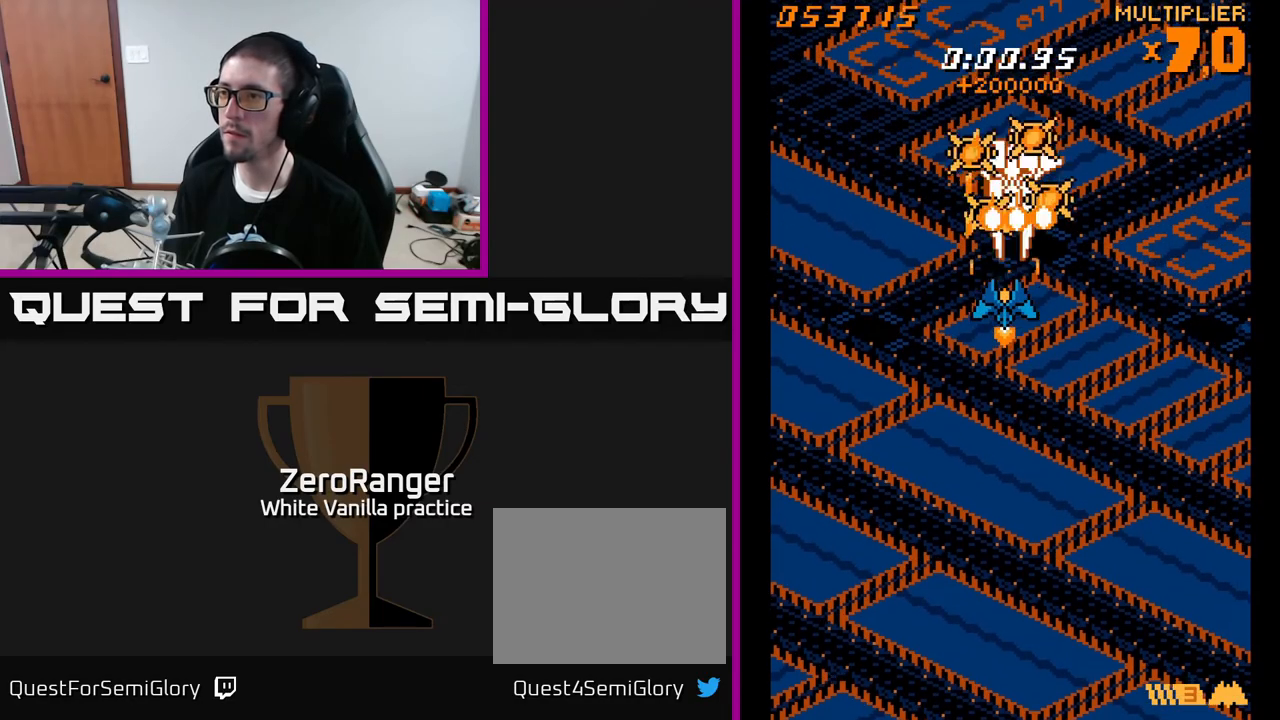
{"buttons": ["A", "DPAD_DOWN"], "right_stick": "center", "events": [[100, "DPAD_DOWN", "down"], [217, "DPAD_DOWN", "up"], [367, "DPAD_DOWN", "down"]]}
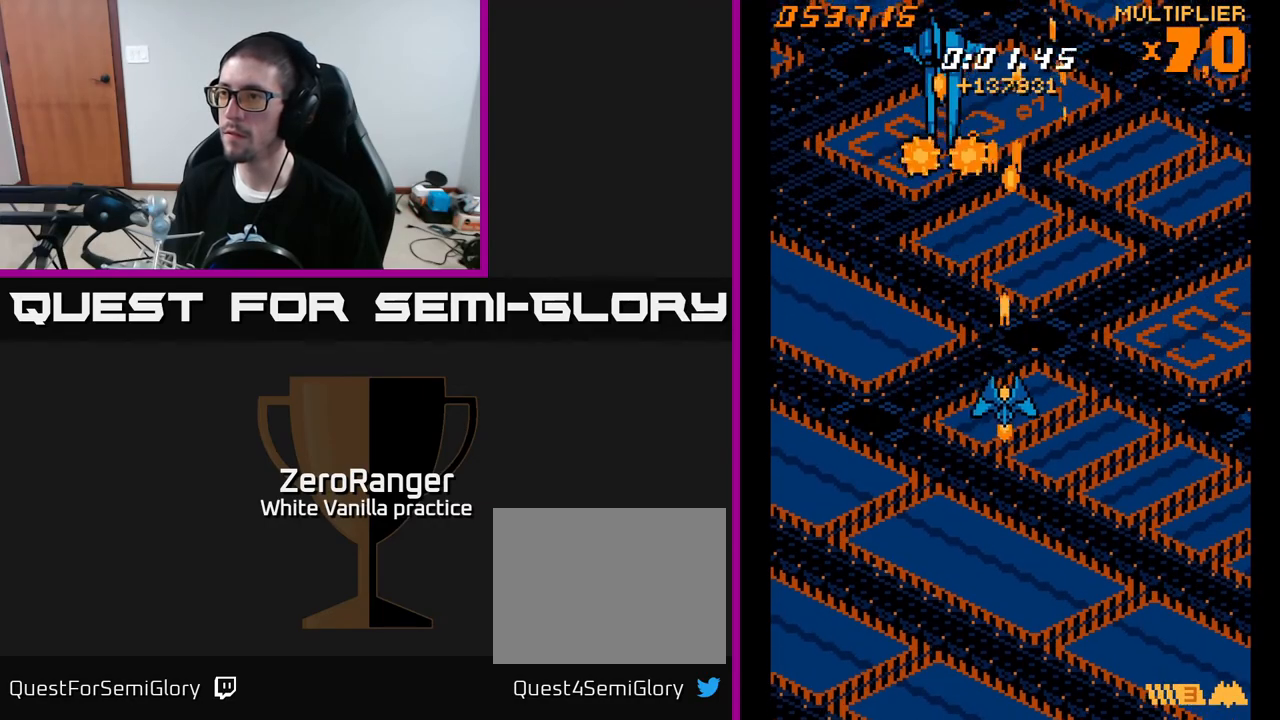
{"buttons": ["A", "DPAD_DOWN", "DPAD_RIGHT"], "right_stick": "center", "events": [[67, "DPAD_LEFT", "down"], [117, "DPAD_DOWN", "up"], [250, "DPAD_DOWN", "down"], [267, "DPAD_LEFT", "up"], [317, "DPAD_RIGHT", "down"]]}
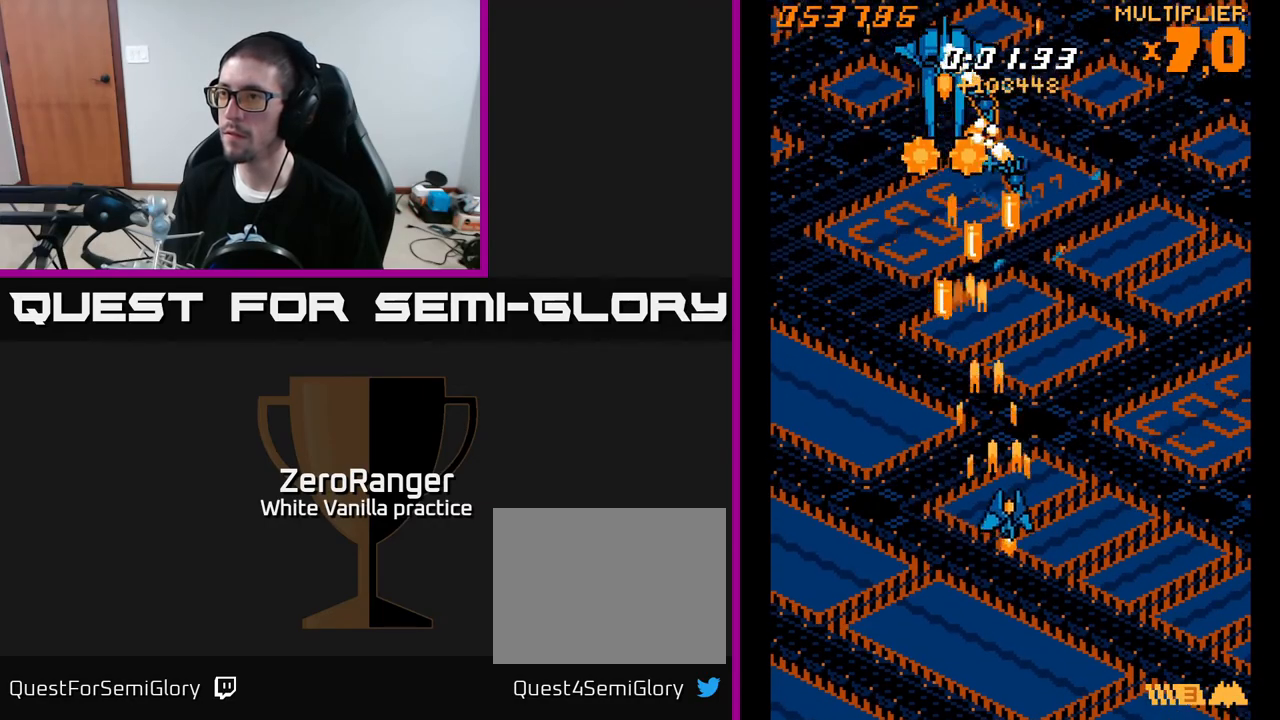
{"buttons": ["A", "DPAD_UP"], "right_stick": "center", "events": [[50, "DPAD_RIGHT", "up"], [83, "DPAD_LEFT", "down"], [150, "DPAD_DOWN", "up"], [417, "DPAD_UP", "down"], [500, "DPAD_LEFT", "up"]]}
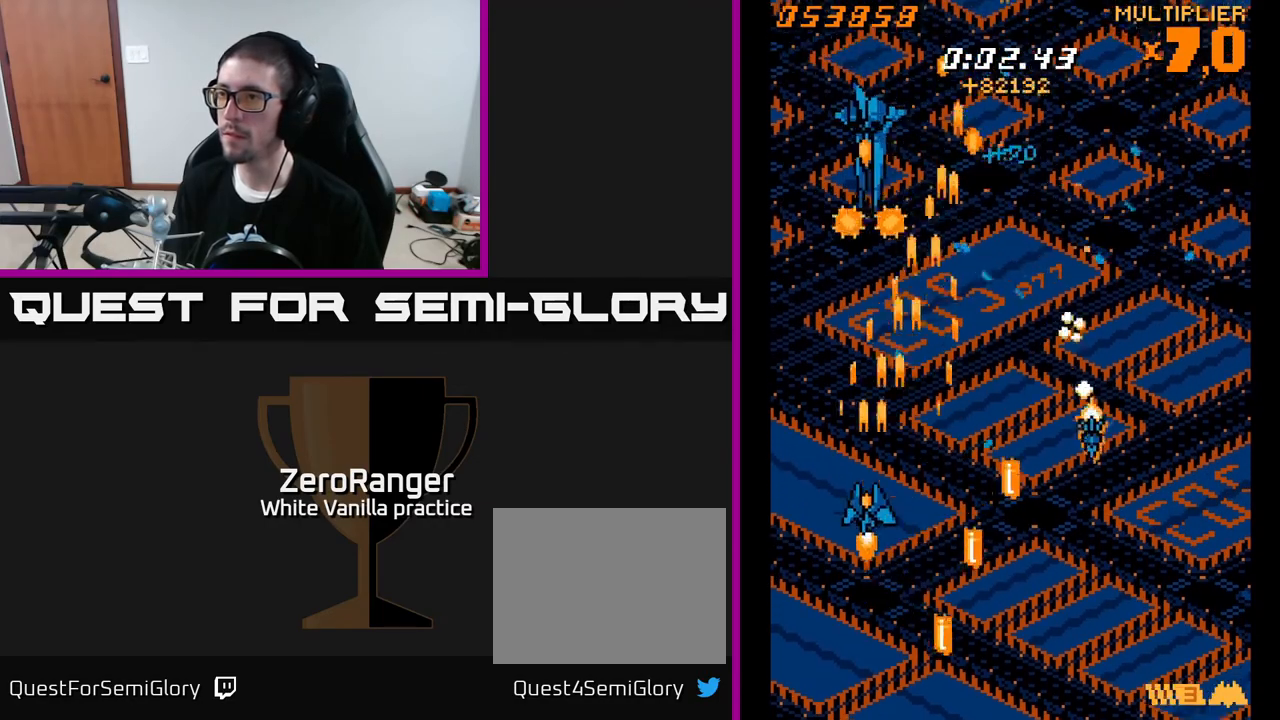
{"buttons": ["A", "DPAD_UP"], "right_stick": "center", "events": [[100, "DPAD_LEFT", "down"], [417, "DPAD_LEFT", "up"]]}
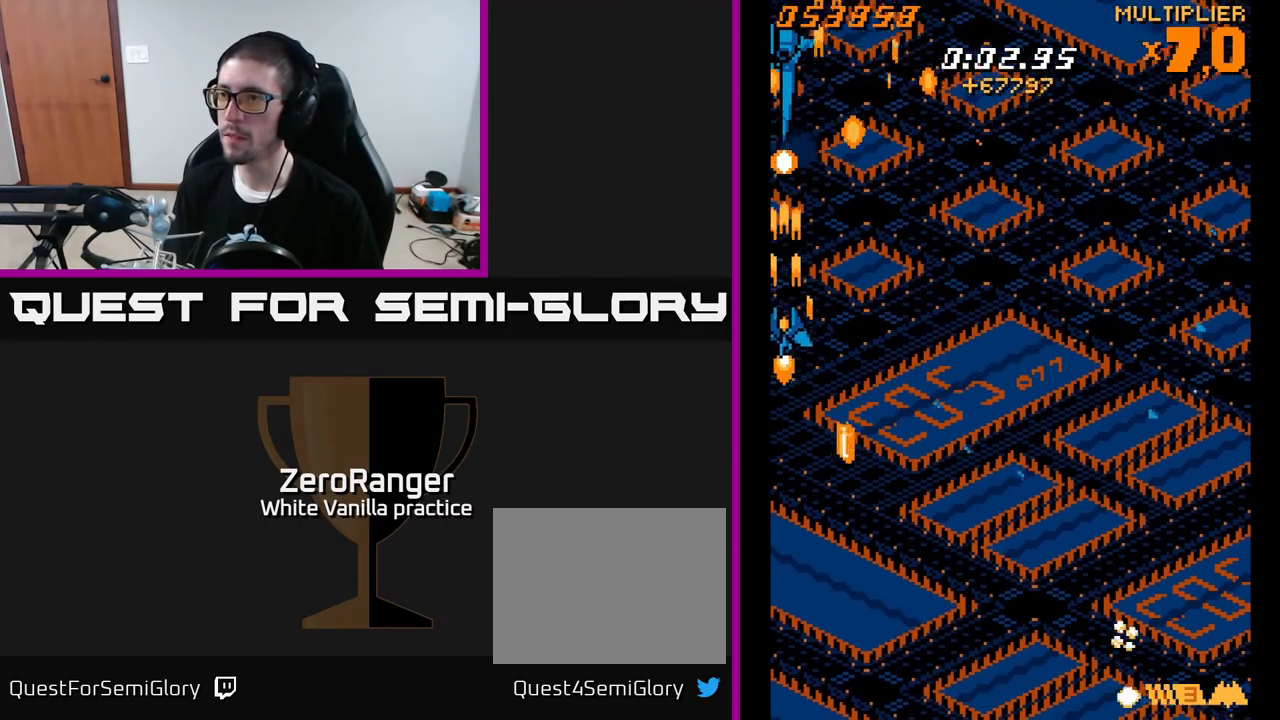
{"buttons": ["A", "DPAD_DOWN", "DPAD_RIGHT"], "right_stick": "center", "events": [[117, "DPAD_RIGHT", "down"], [233, "DPAD_UP", "up"], [317, "DPAD_DOWN", "down"]]}
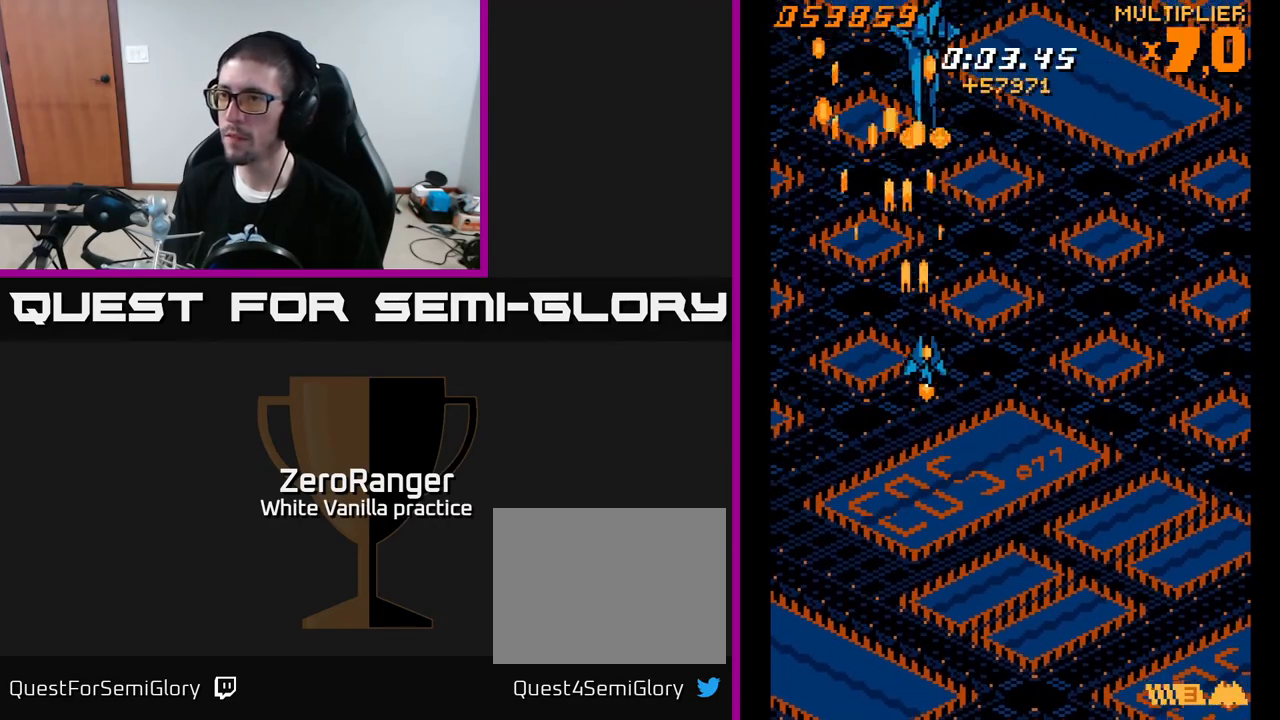
{"buttons": ["A", "DPAD_DOWN"], "right_stick": "center", "events": [[150, "DPAD_RIGHT", "up"]]}
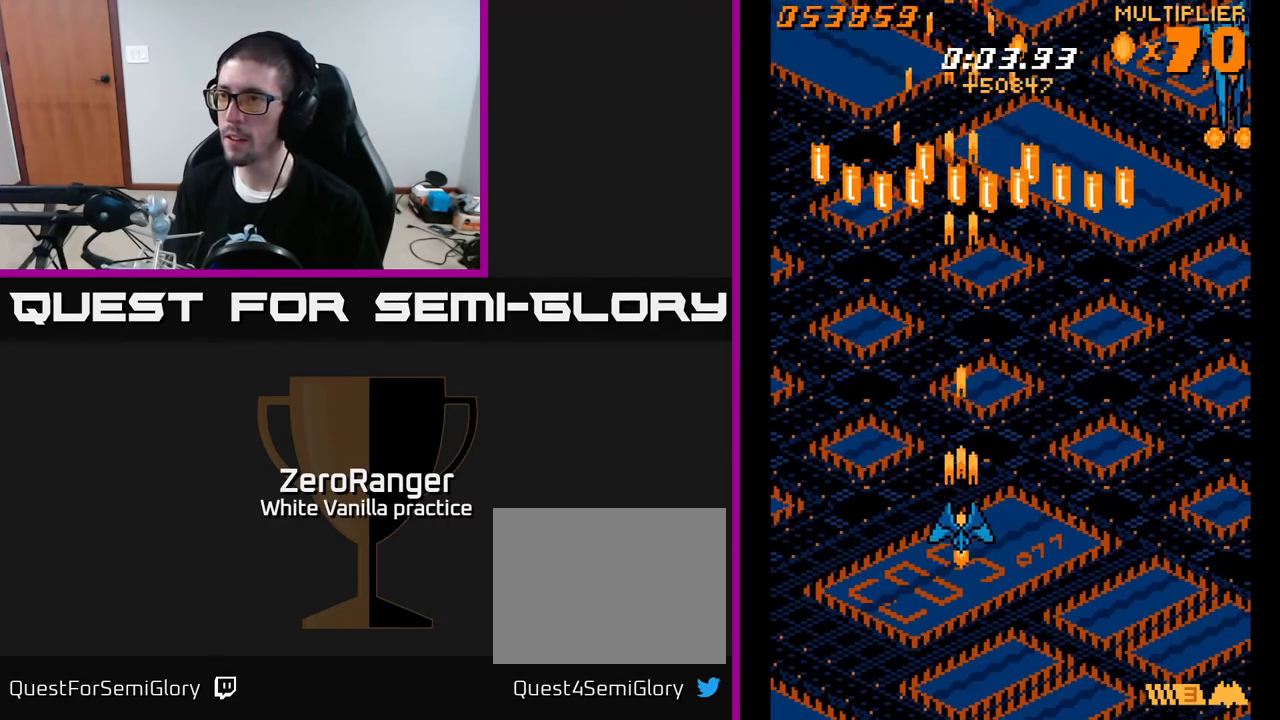
{"buttons": ["A", "DPAD_UP"], "right_stick": "center", "events": [[150, "DPAD_DOWN", "up"], [483, "DPAD_UP", "down"]]}
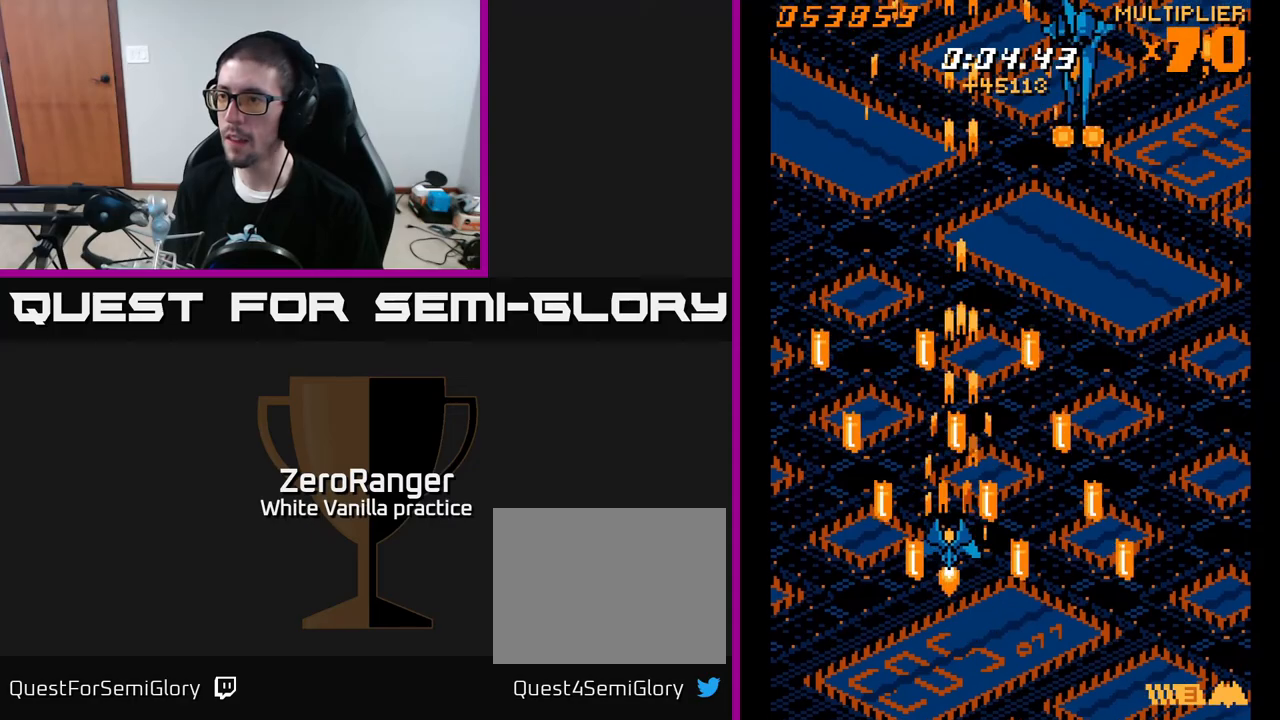
{"buttons": ["A", "DPAD_UP", "DPAD_LEFT"], "right_stick": "center", "events": [[17, "DPAD_LEFT", "down"]]}
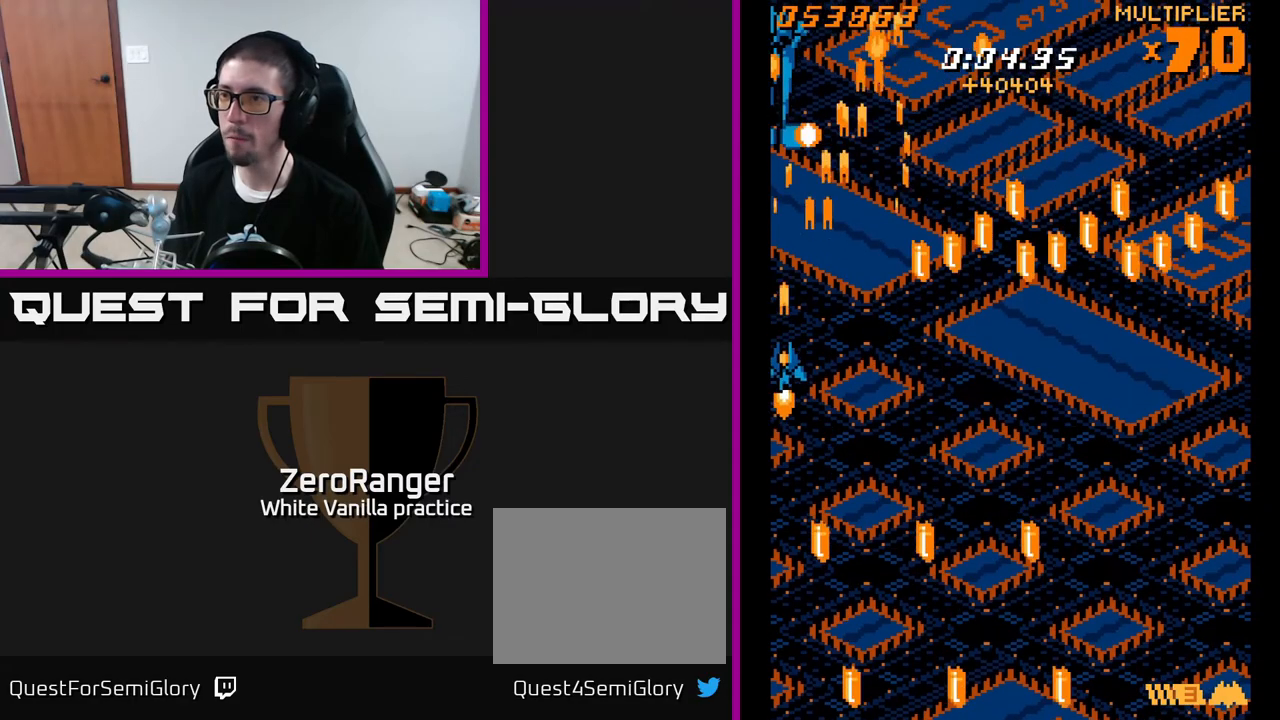
{"buttons": ["A", "DPAD_DOWN", "DPAD_RIGHT"], "right_stick": "center", "events": [[133, "DPAD_LEFT", "up"], [300, "DPAD_RIGHT", "down"], [417, "DPAD_RIGHT", "up"], [417, "DPAD_UP", "up"], [483, "DPAD_RIGHT", "down"], [500, "DPAD_DOWN", "down"]]}
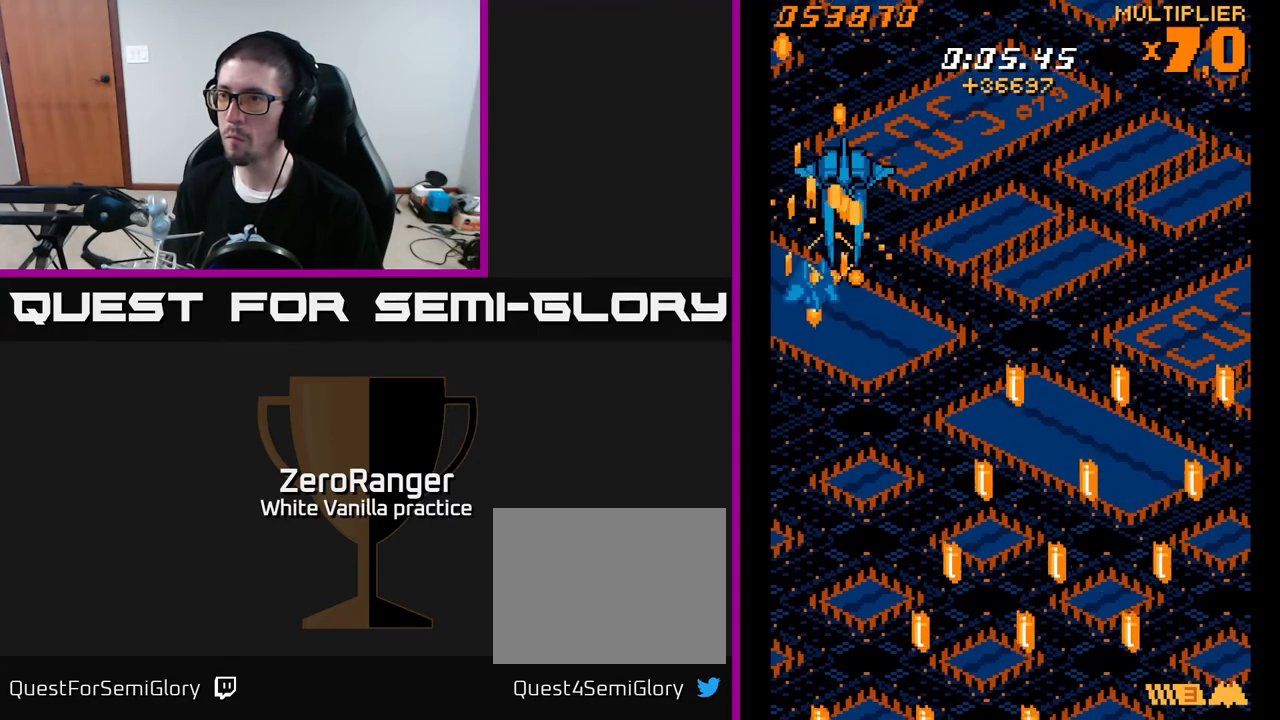
{"buttons": ["A", "DPAD_RIGHT"], "right_stick": "center", "events": [[133, "DPAD_RIGHT", "up"], [150, "DPAD_DOWN", "up"], [300, "DPAD_RIGHT", "down"]]}
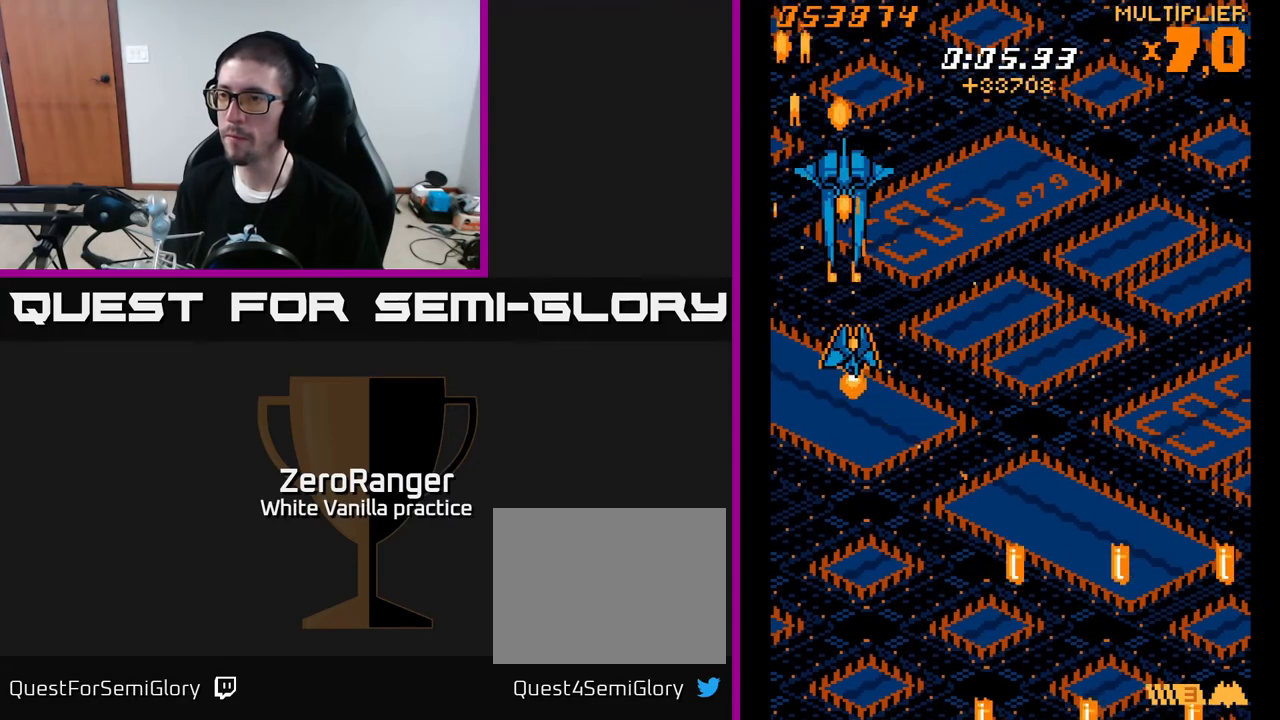
{"buttons": ["A"], "right_stick": "center", "events": [[17, "DPAD_RIGHT", "up"]]}
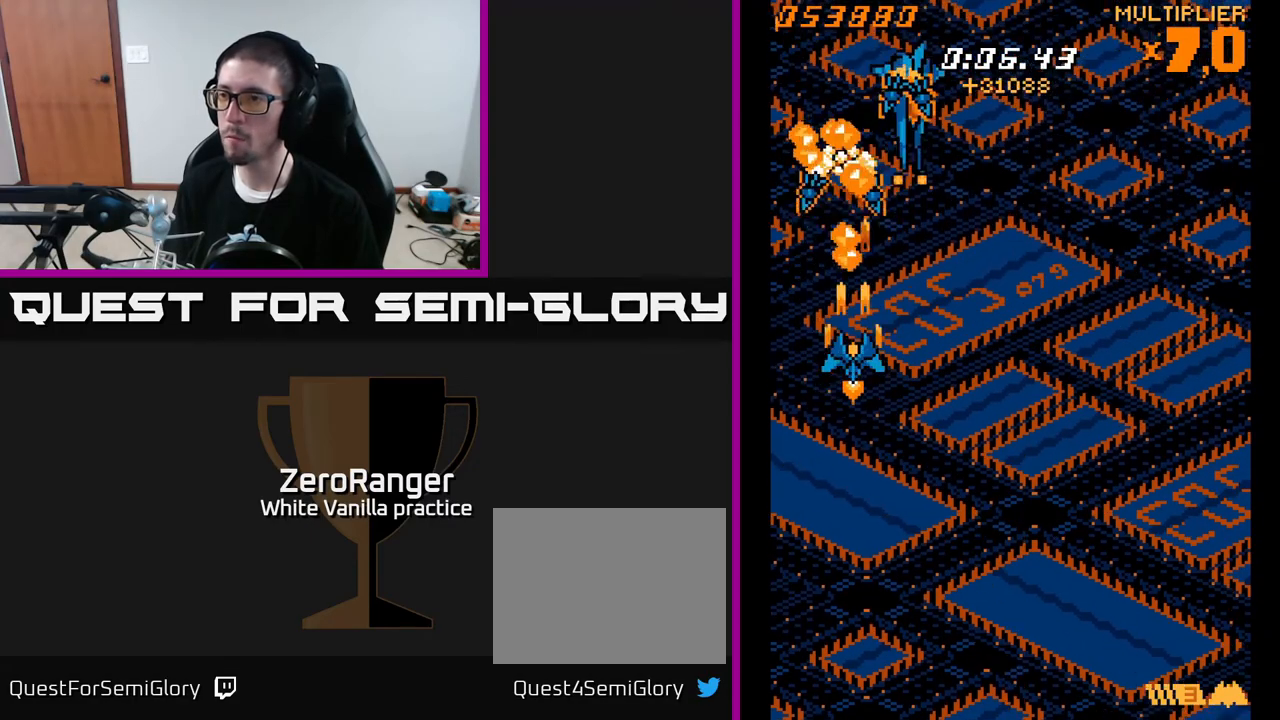
{"buttons": ["A", "DPAD_DOWN"], "right_stick": "center", "events": [[33, "DPAD_DOWN", "down"], [167, "DPAD_RIGHT", "down"], [250, "DPAD_RIGHT", "up"], [400, "DPAD_RIGHT", "down"], [483, "DPAD_RIGHT", "up"]]}
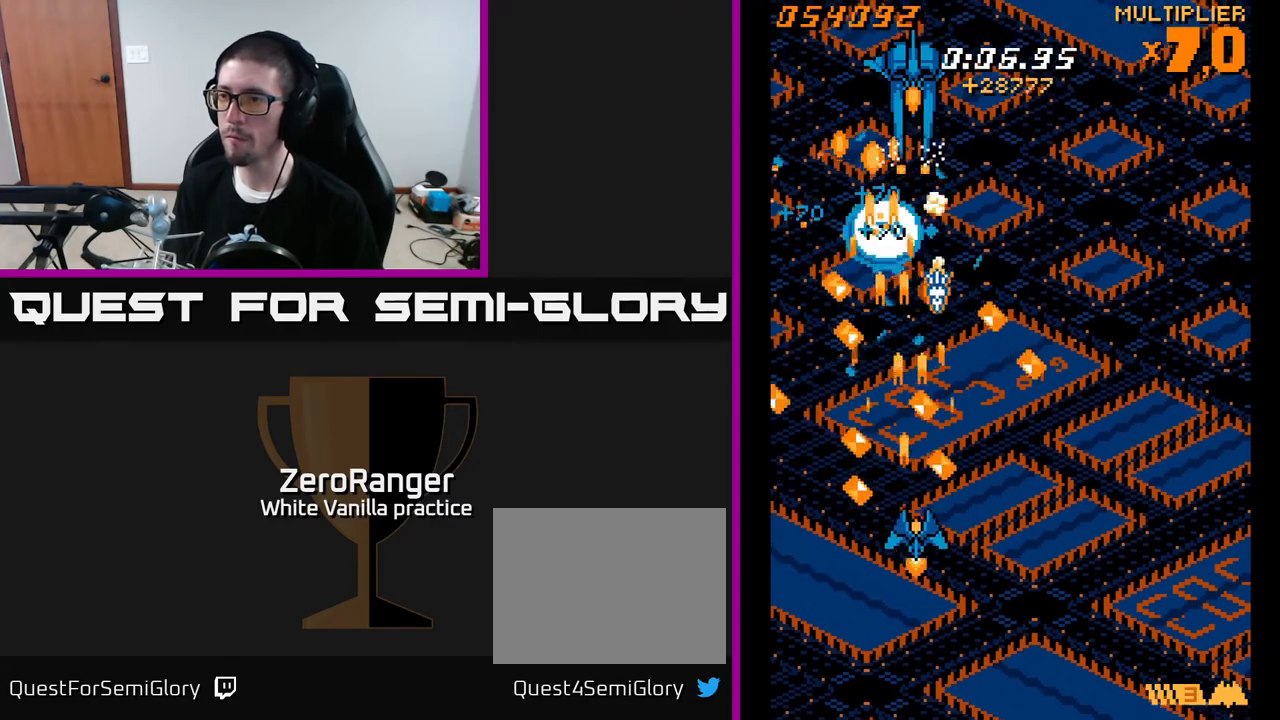
{"buttons": ["A", "DPAD_DOWN"], "right_stick": "center", "events": [[117, "DPAD_DOWN", "up"], [400, "DPAD_DOWN", "down"]]}
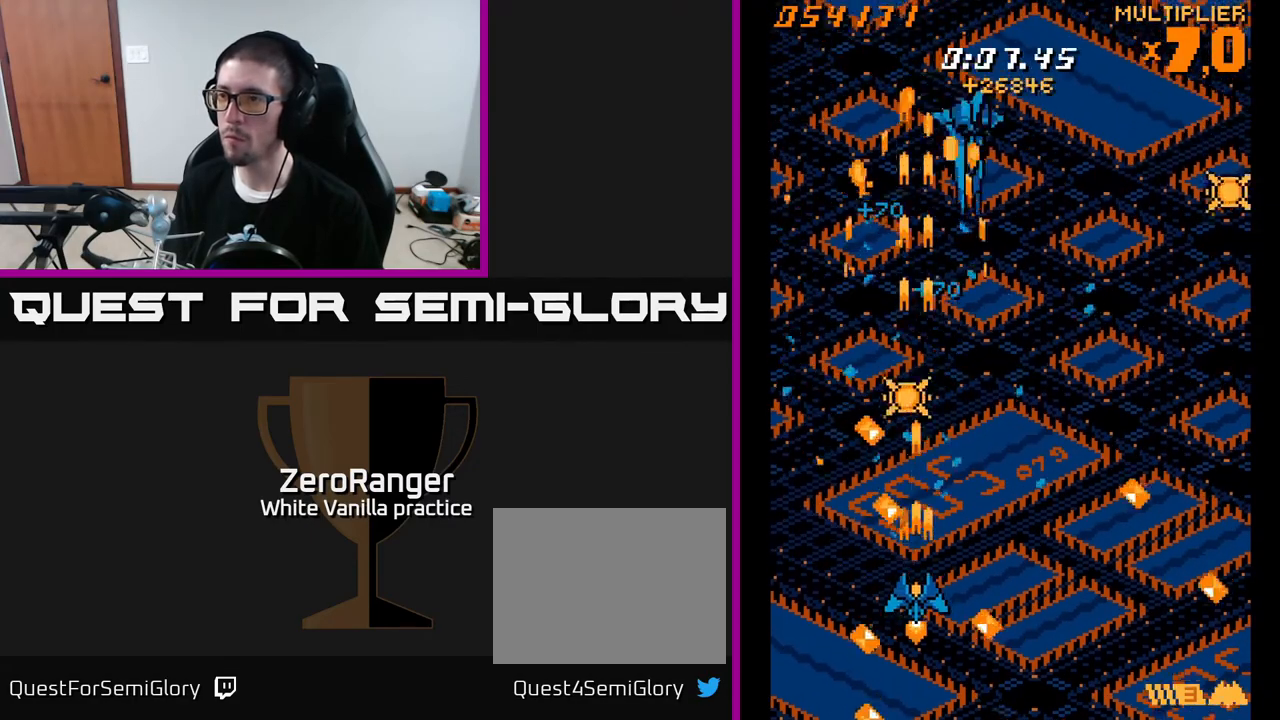
{"buttons": ["A", "DPAD_UP", "DPAD_RIGHT"], "right_stick": "center", "events": [[17, "DPAD_DOWN", "up"], [133, "DPAD_LEFT", "down"], [267, "DPAD_UP", "down"], [300, "DPAD_LEFT", "up"], [433, "DPAD_RIGHT", "down"]]}
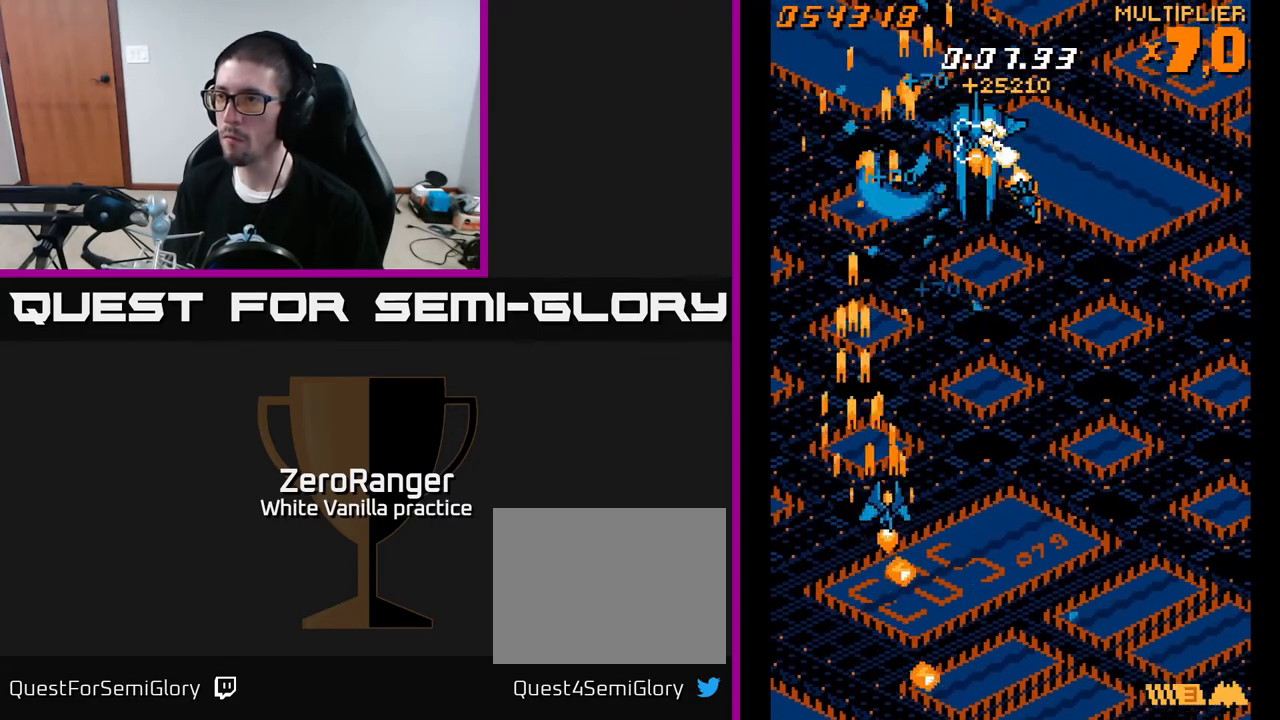
{"buttons": ["A", "DPAD_DOWN"], "right_stick": "center", "events": [[183, "DPAD_UP", "up"], [267, "DPAD_DOWN", "down"], [333, "DPAD_RIGHT", "up"]]}
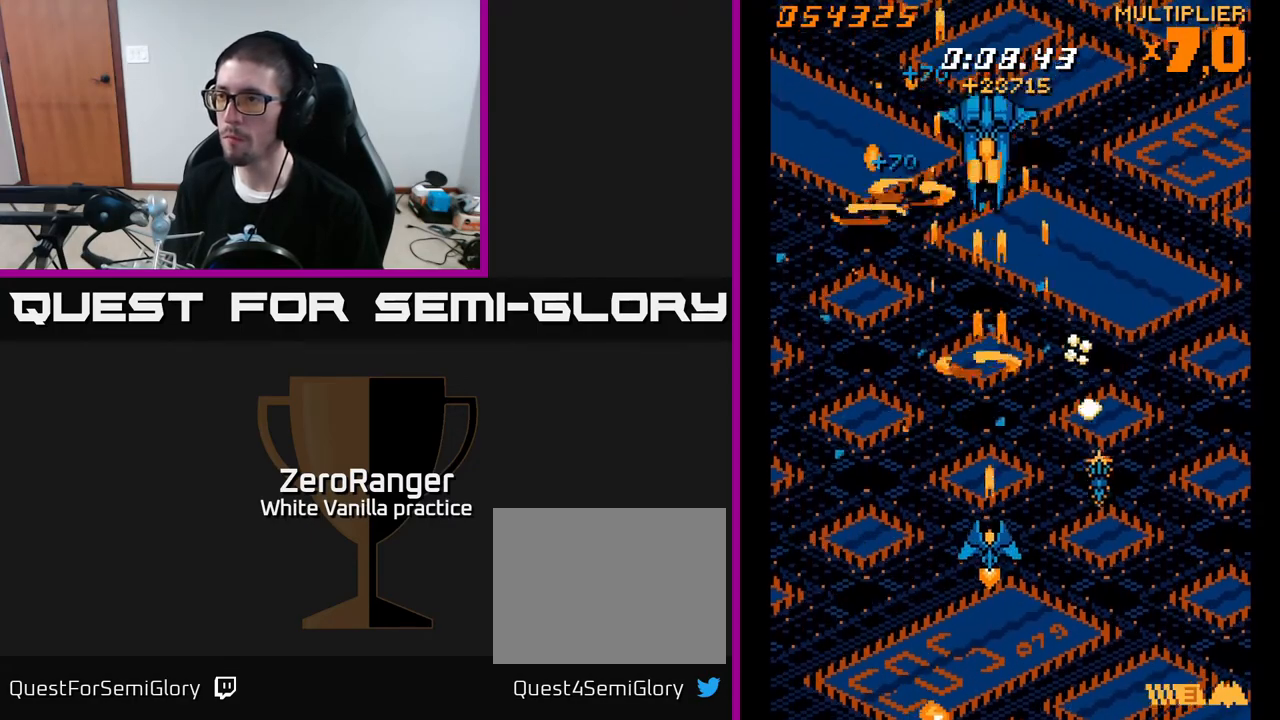
{"buttons": ["A", "DPAD_LEFT"], "right_stick": "center", "events": [[167, "DPAD_DOWN", "up"], [417, "DPAD_LEFT", "down"]]}
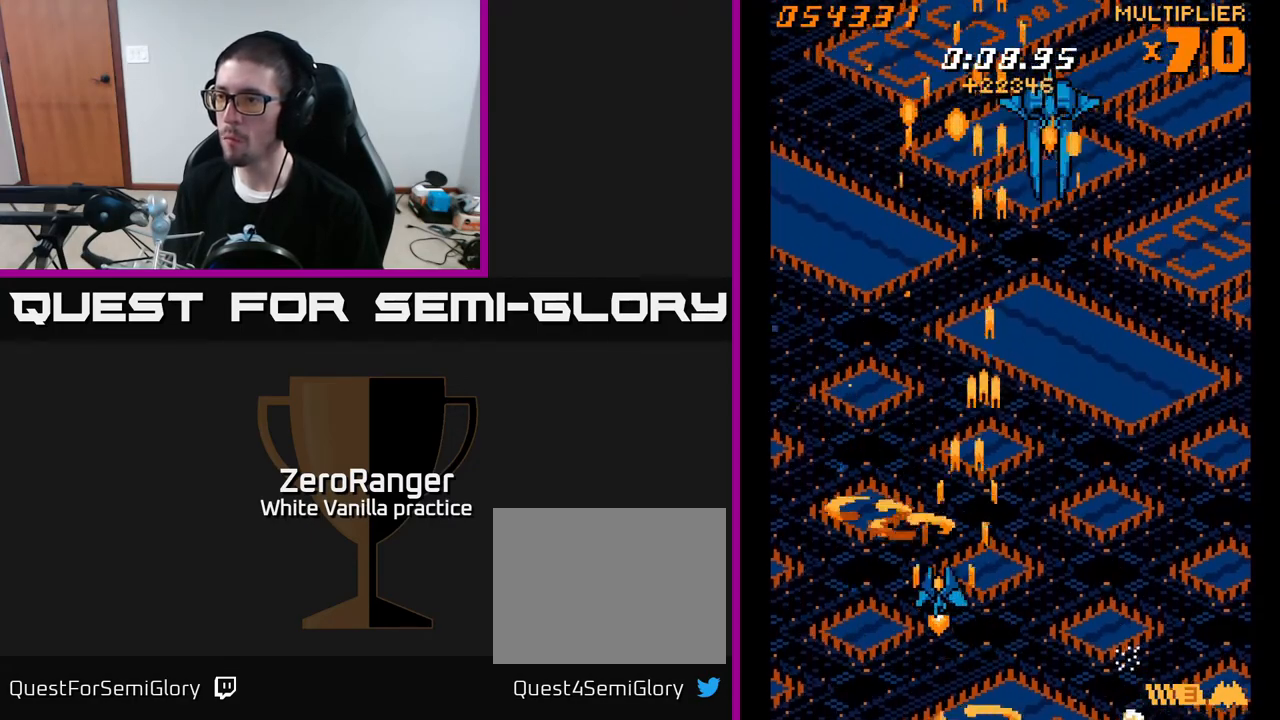
{"buttons": ["A", "DPAD_RIGHT"], "right_stick": "center", "events": [[83, "DPAD_LEFT", "up"], [250, "DPAD_RIGHT", "down"], [367, "DPAD_RIGHT", "up"], [500, "DPAD_RIGHT", "down"]]}
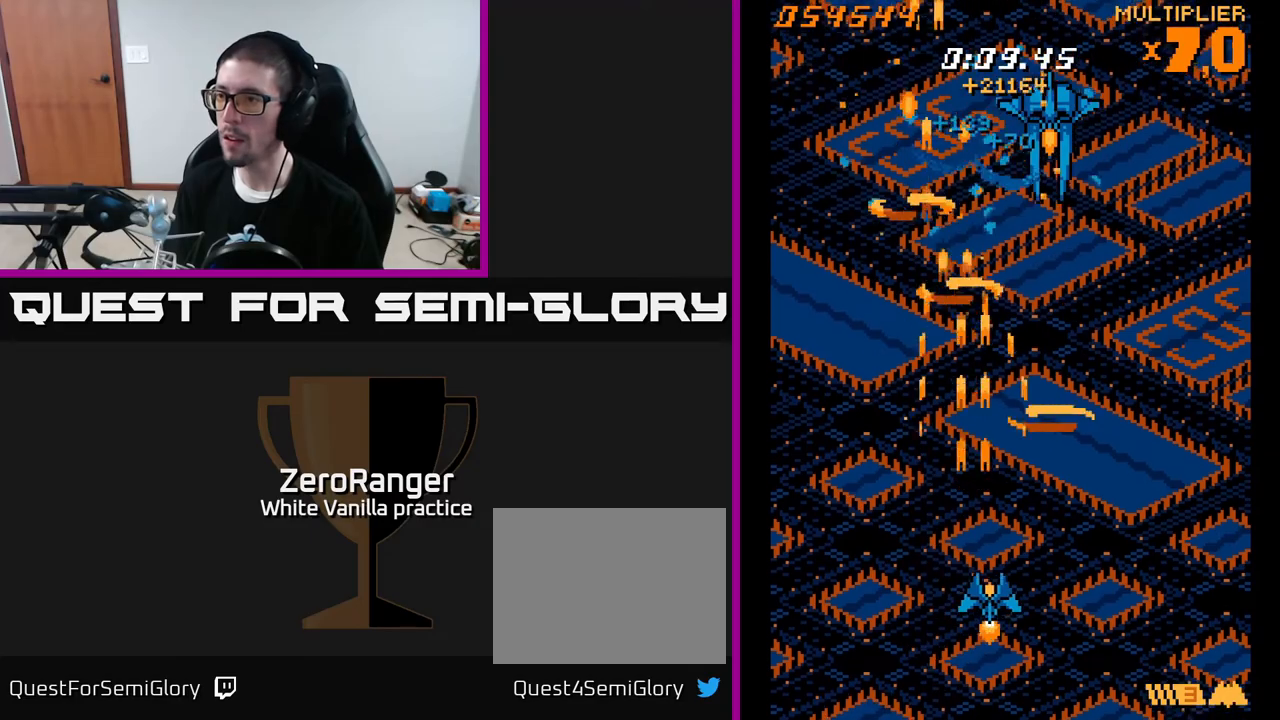
{"buttons": ["A", "DPAD_DOWN", "DPAD_LEFT"], "right_stick": "center", "events": [[17, "DPAD_DOWN", "down"], [33, "DPAD_DOWN", "up"], [50, "DPAD_DOWN", "down"], [233, "DPAD_DOWN", "up"], [233, "DPAD_RIGHT", "up"], [350, "DPAD_LEFT", "down"], [450, "DPAD_DOWN", "down"]]}
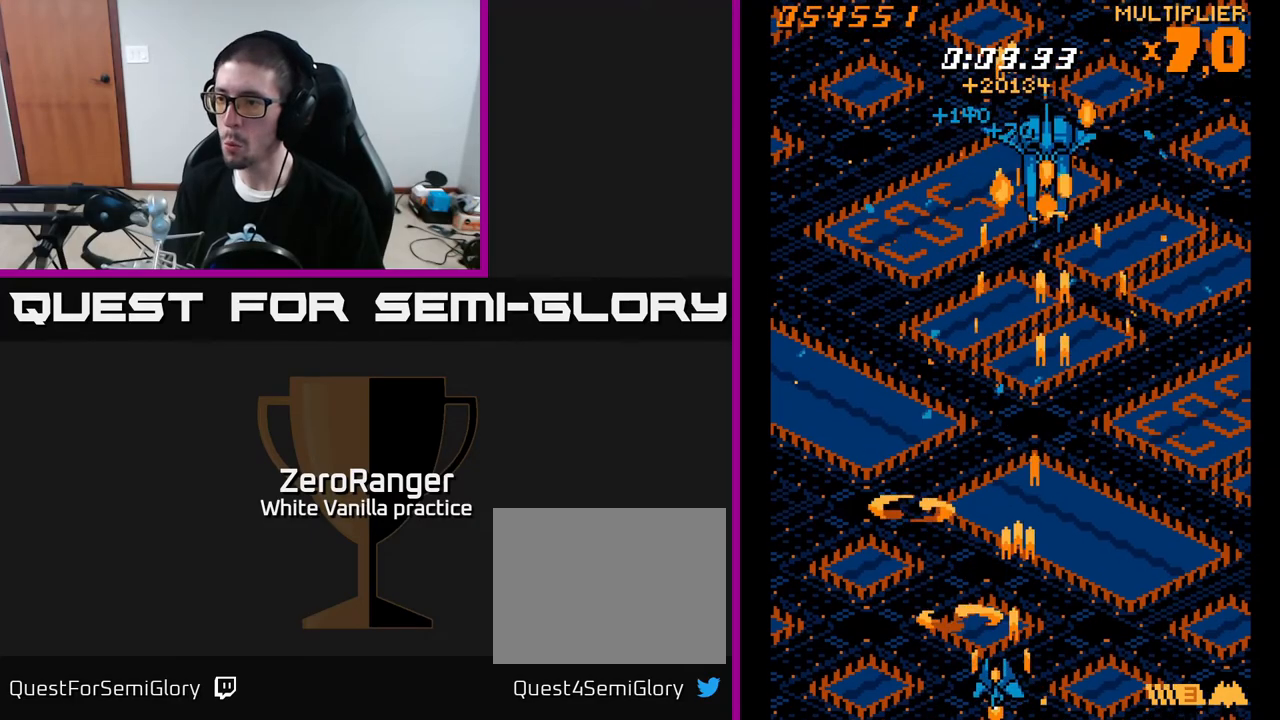
{"buttons": ["A", "DPAD_UP", "DPAD_LEFT"], "right_stick": "center", "events": [[83, "DPAD_DOWN", "up"], [117, "DPAD_LEFT", "up"], [133, "DPAD_UP", "down"], [150, "DPAD_RIGHT", "down"], [350, "DPAD_RIGHT", "up"], [433, "DPAD_LEFT", "down"]]}